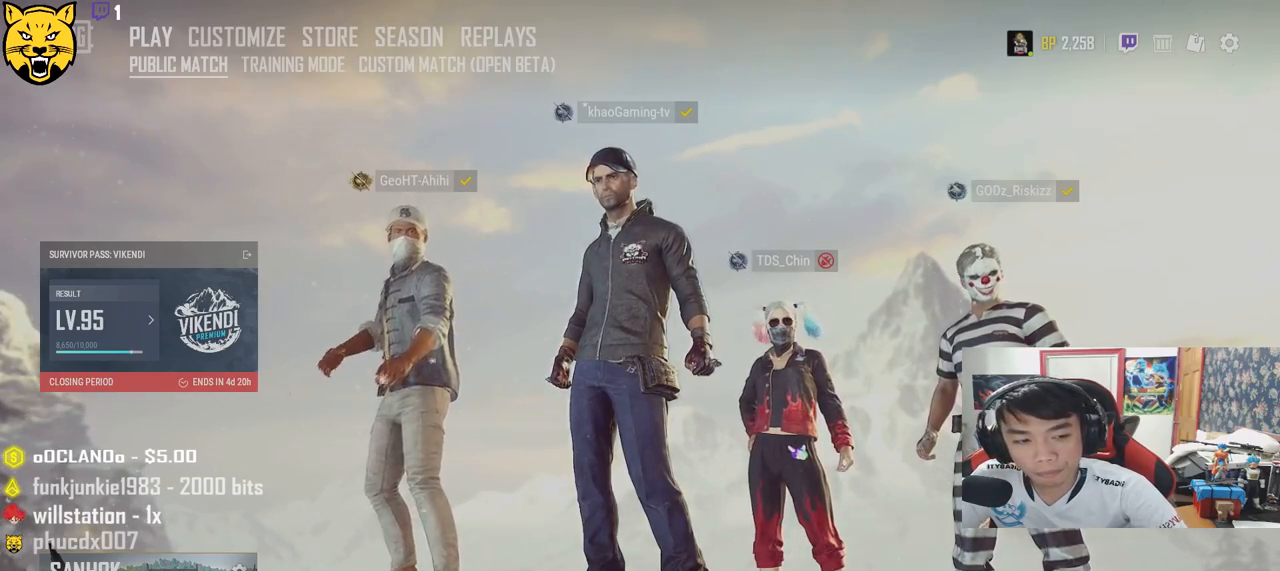
Gameplay with keyboard and mouse; each line is a JSON object with the keys and mouse buttons held at the frame after it. "events" lists presses ("down") and releases ("up") of "a", "c", "ctrl", "d", "e", "f", "q", "r", "s", "shift", "space", "tab", "v", "w", "x", "z", "mouse_left", "mouse_wheel" and "mouse_right" between this image and that frame as [ms after this image, input, new state], when the widget could be followed in between. "mouse_left", "mouse_wheel", "mouse_right" = the "left", "wheel", "right" buttons of the "mouse" list. No other keys are recorded. "wheel" means that the mouse wheel is clicked or scrolled. Mouse movement is not recorded.
{"keys": [], "mouse": ["left"], "events": [[450, "mouse_left", "down"]]}
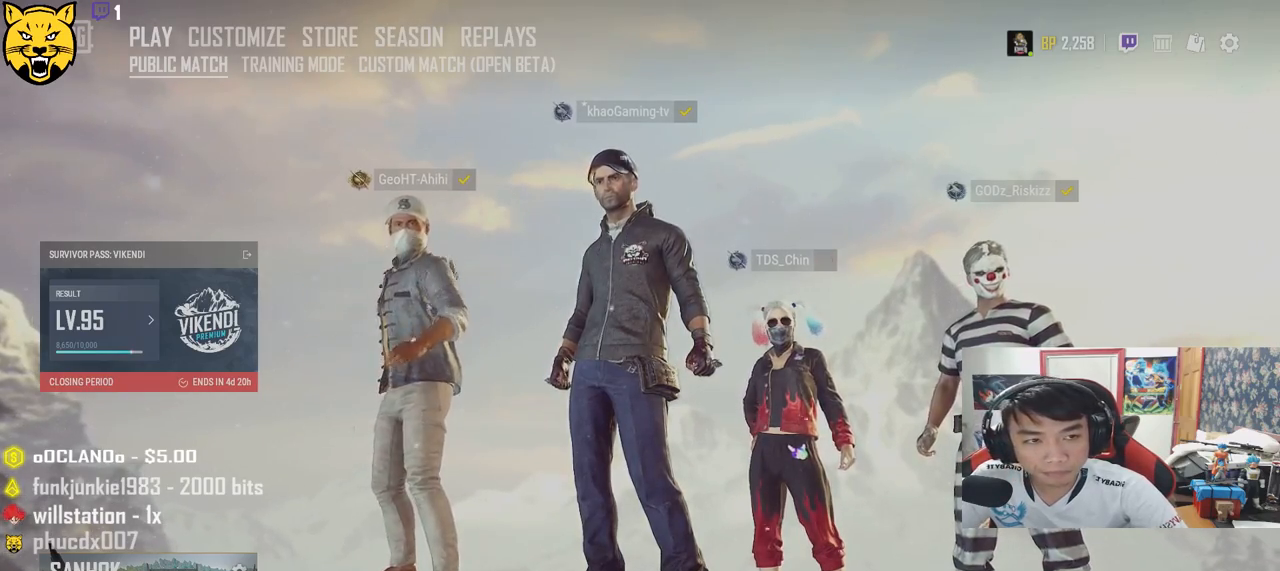
{"keys": [], "mouse": [], "events": [[50, "mouse_left", "up"]]}
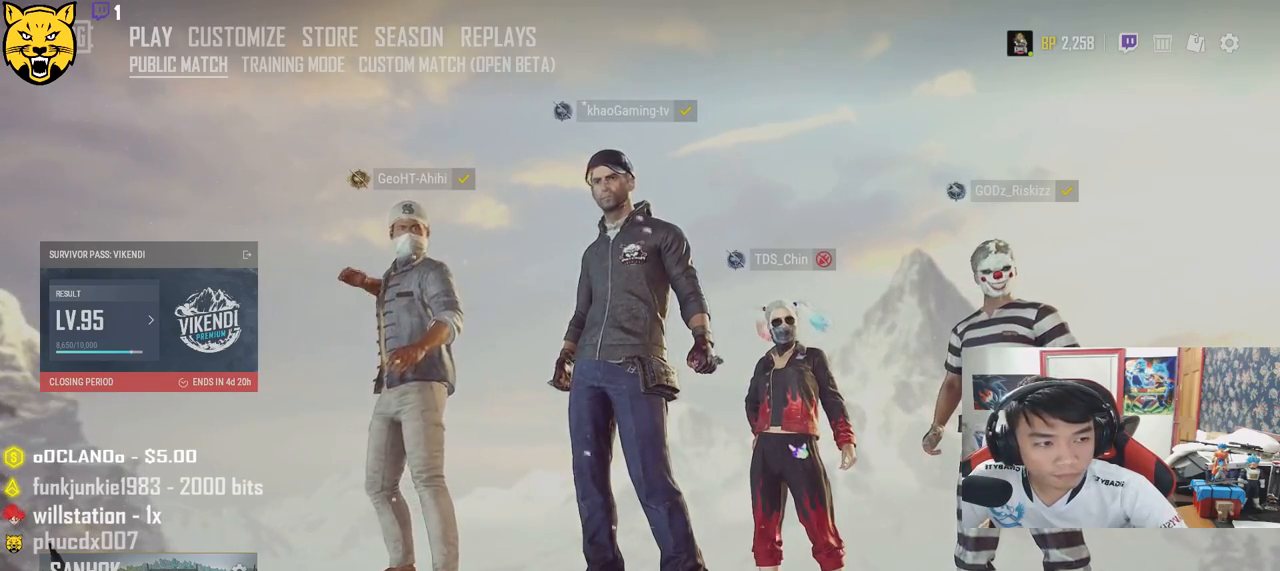
{"keys": [], "mouse": [], "events": []}
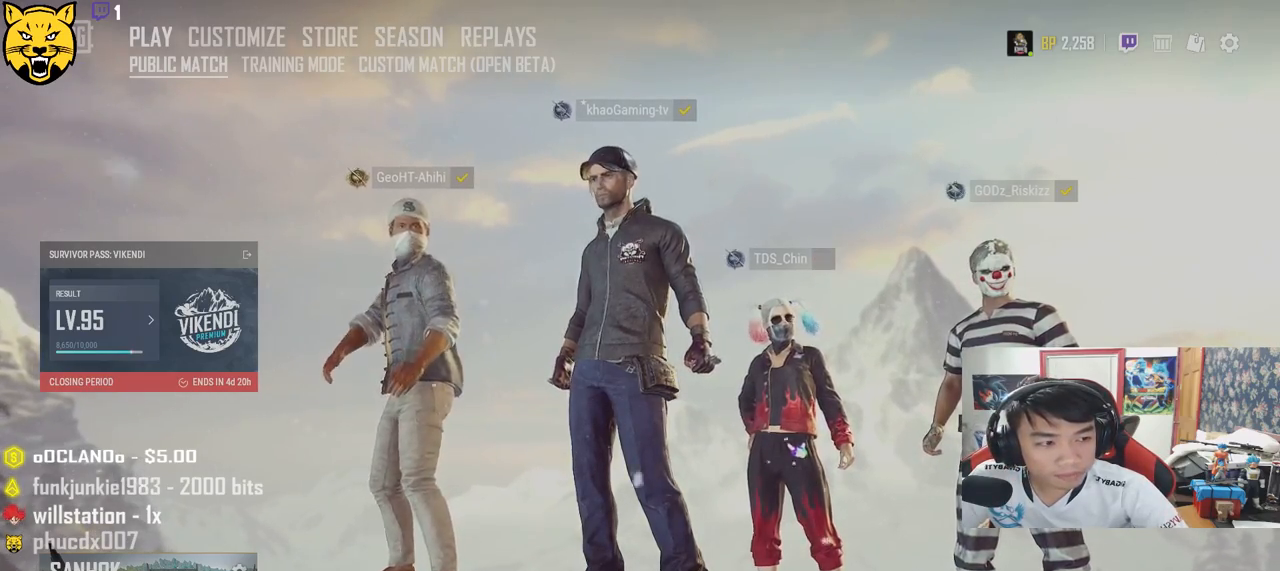
{"keys": [], "mouse": [], "events": []}
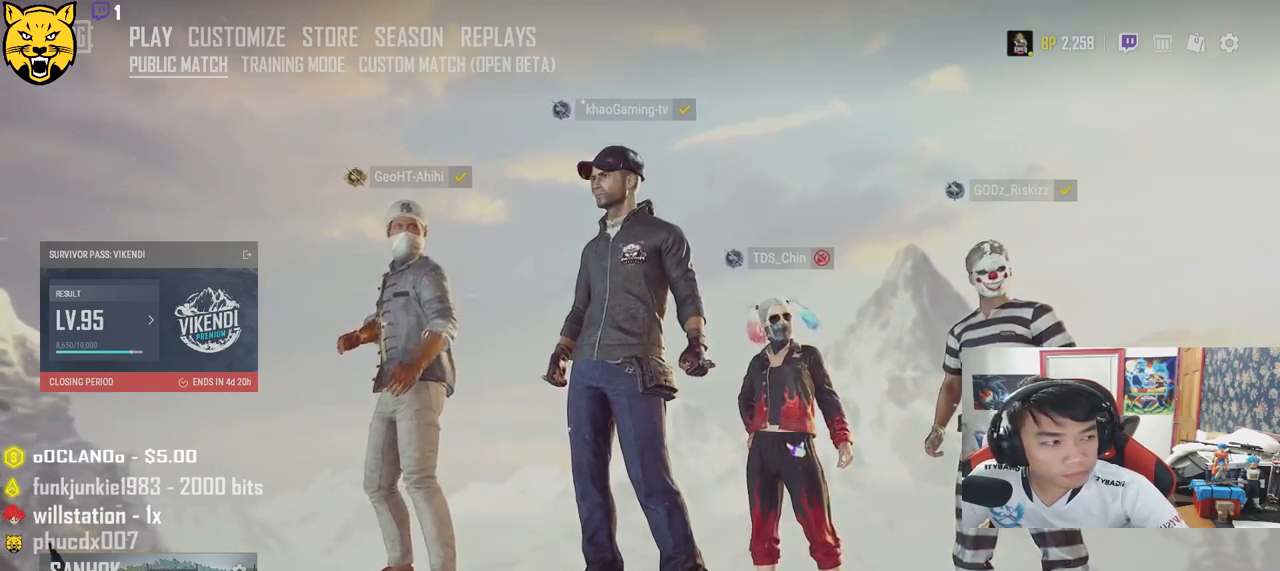
{"keys": [], "mouse": [], "events": []}
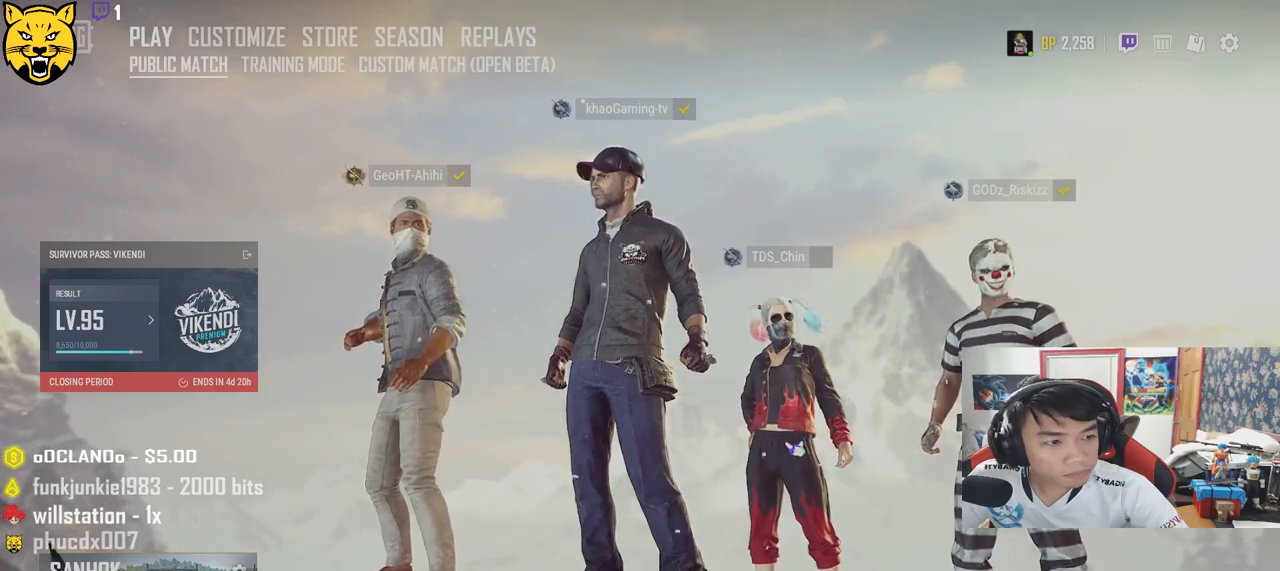
{"keys": [], "mouse": [], "events": []}